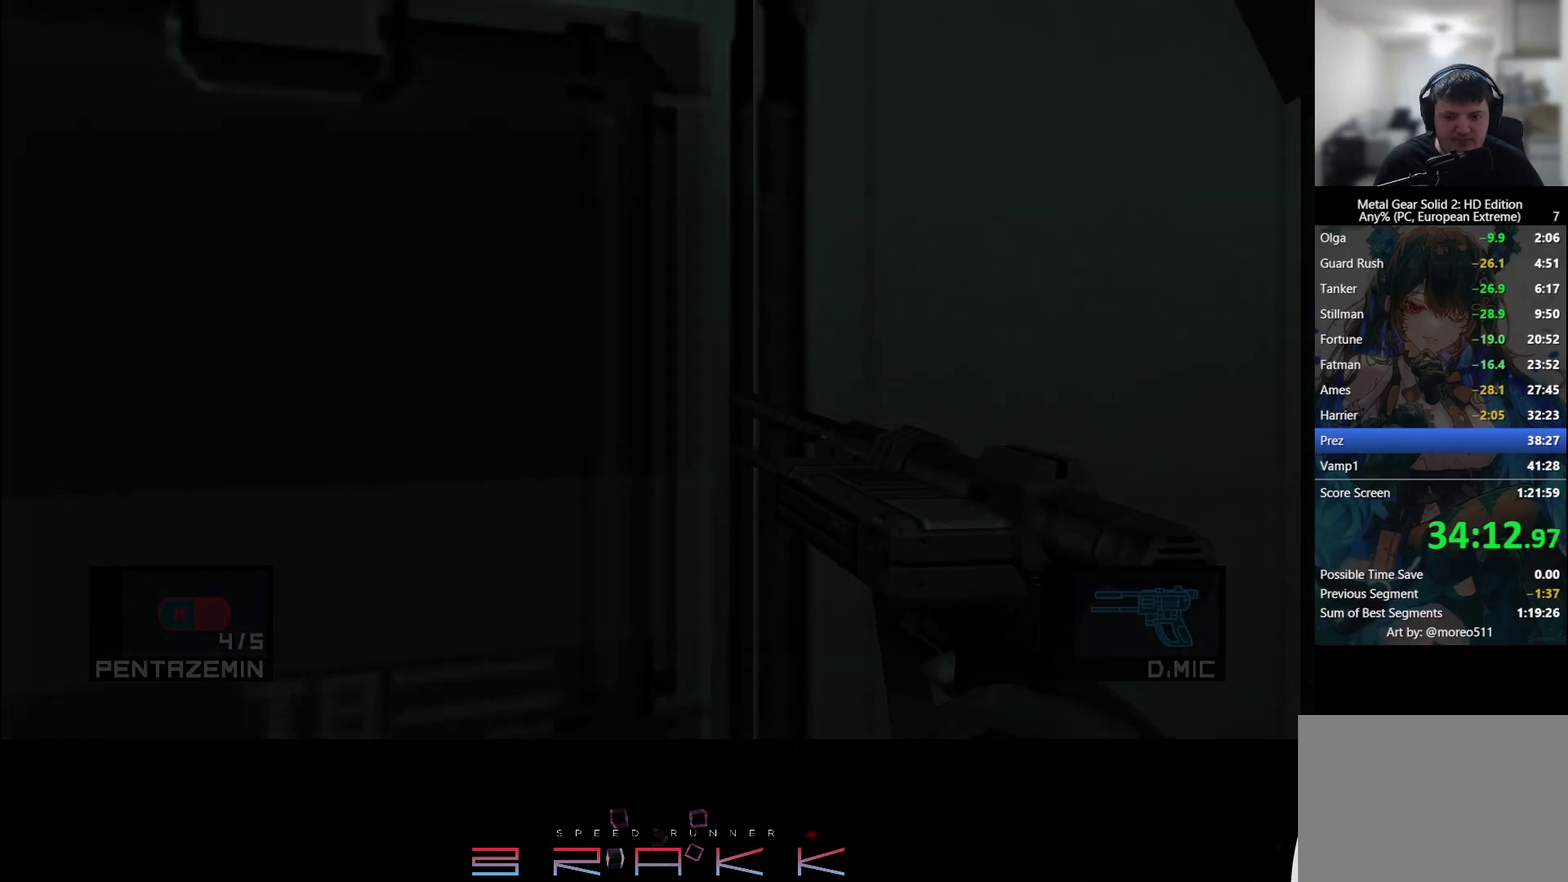
Gameplay with a controller (PlayStation layout); each line is a JSON object with the inputs held at the frame after it. "events" lists button and stick changes between this image and that frame as [ms after this image, input, new state], when the widget could be followed in between. Not read: CROSS right_stick.
{"buttons": [], "left_stick": "left"}
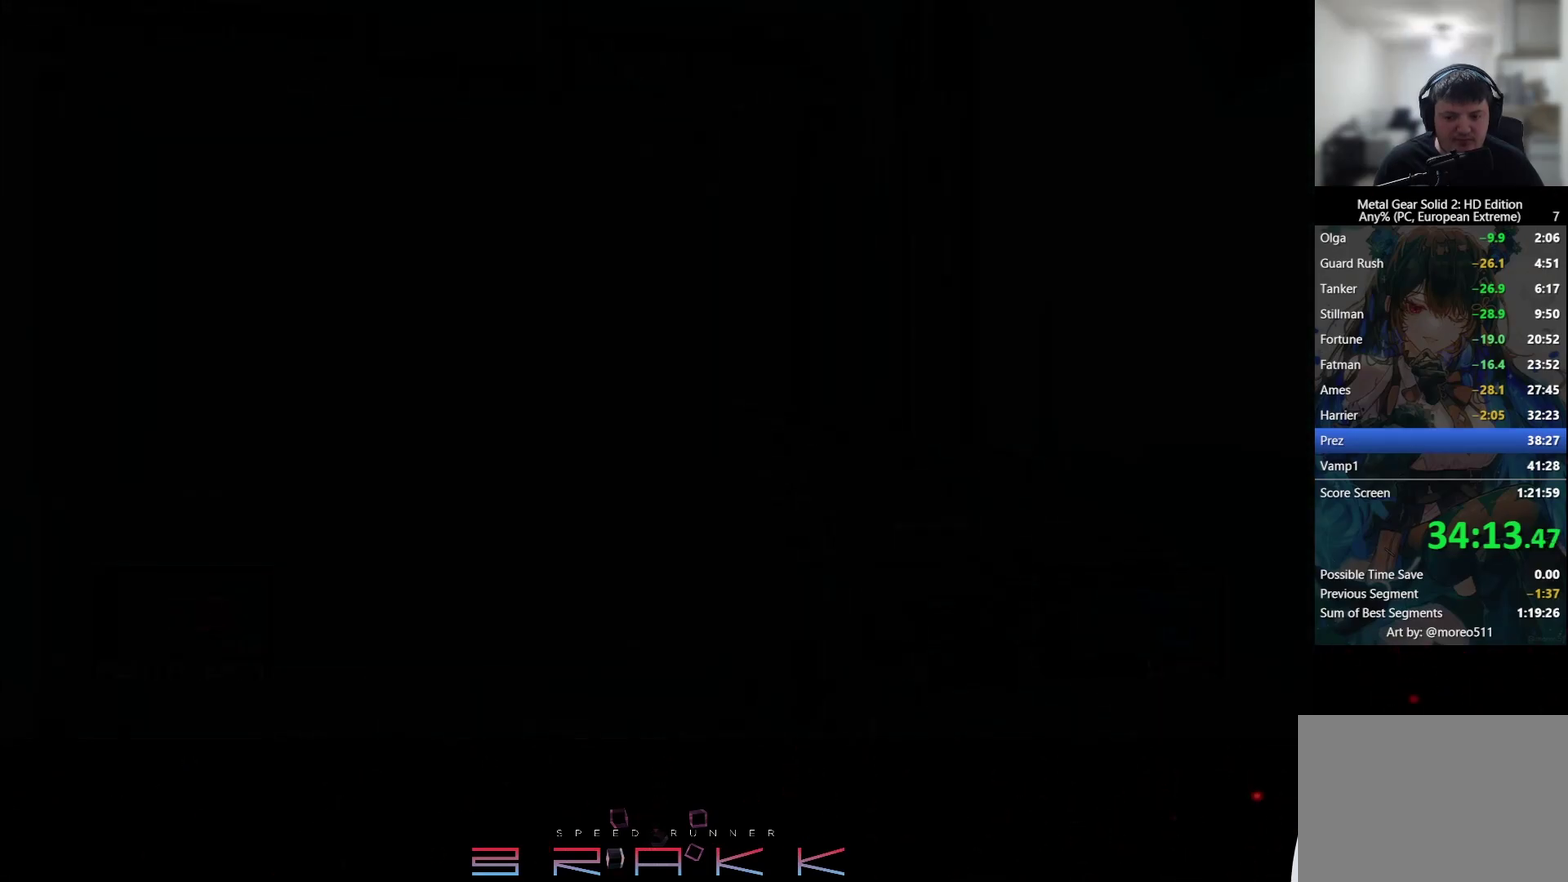
{"buttons": [], "left_stick": "left"}
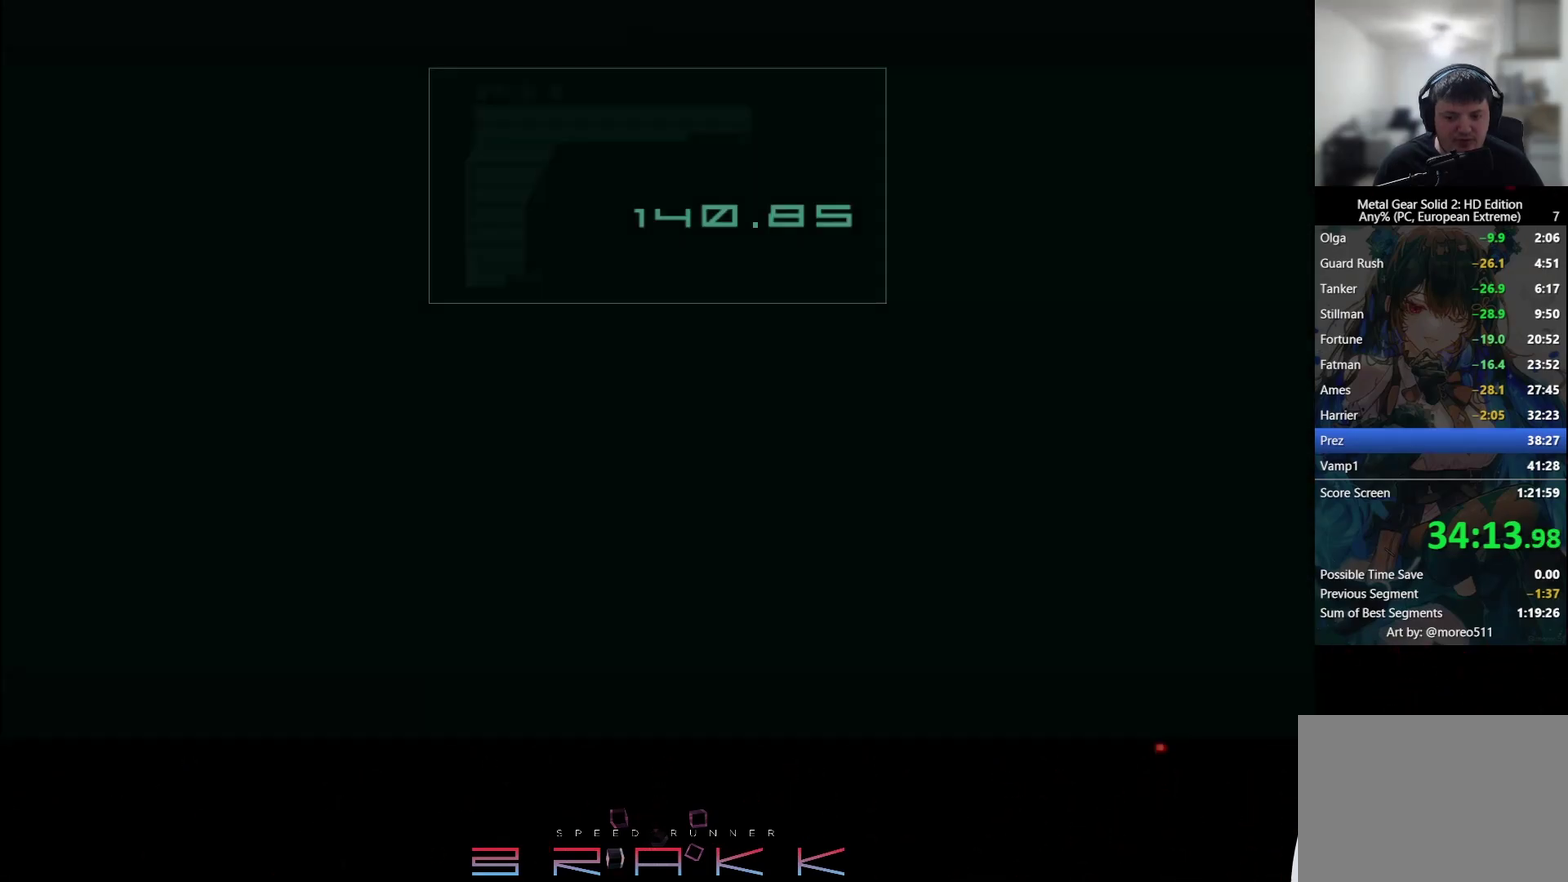
{"buttons": [], "left_stick": "left"}
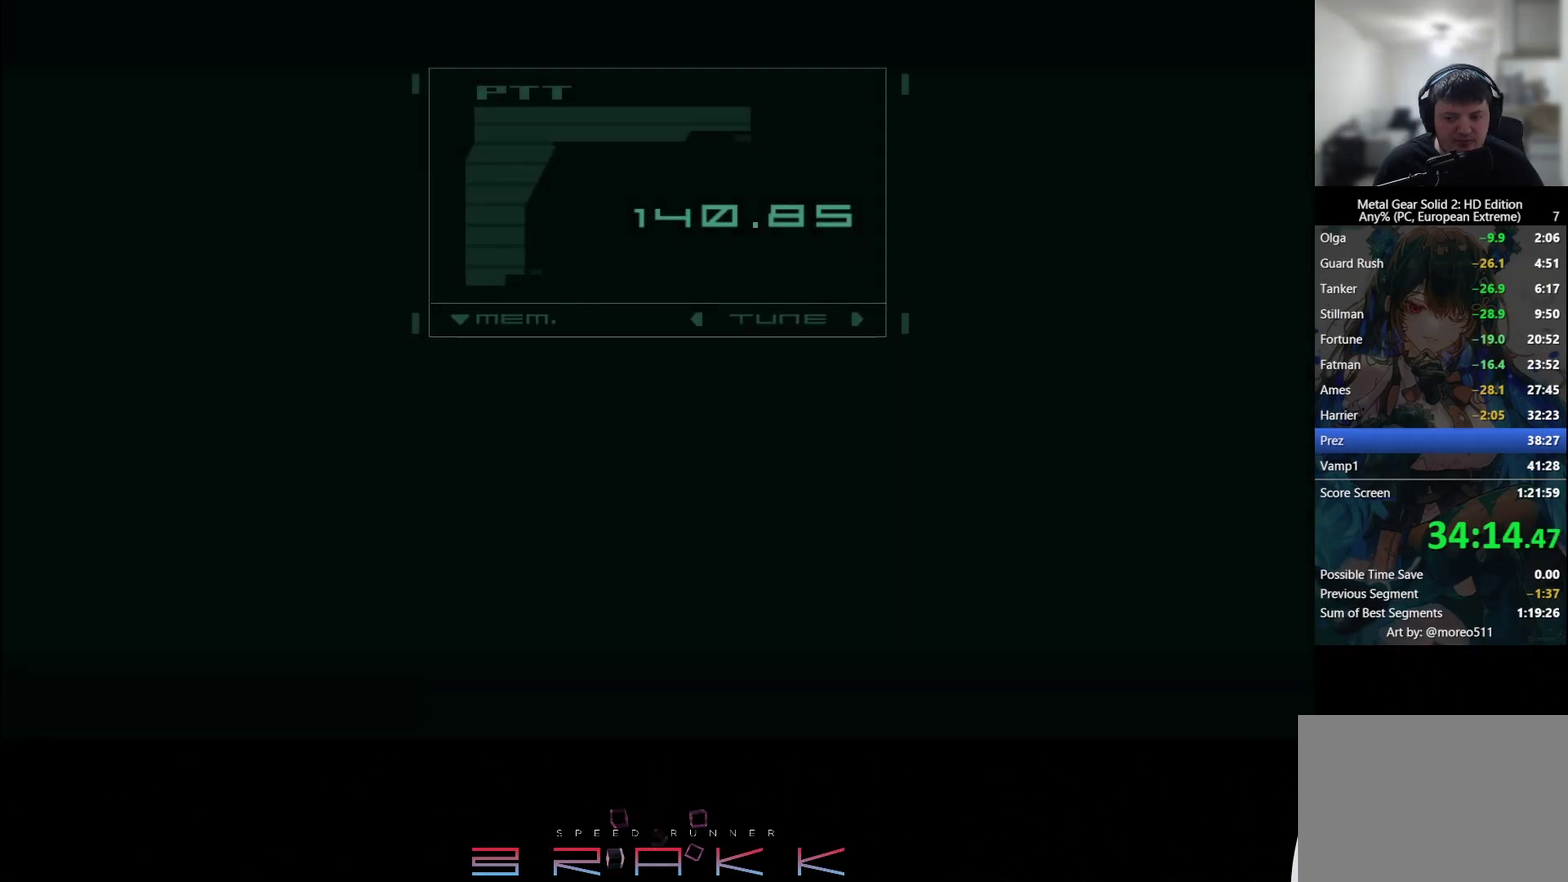
{"buttons": [], "left_stick": "left"}
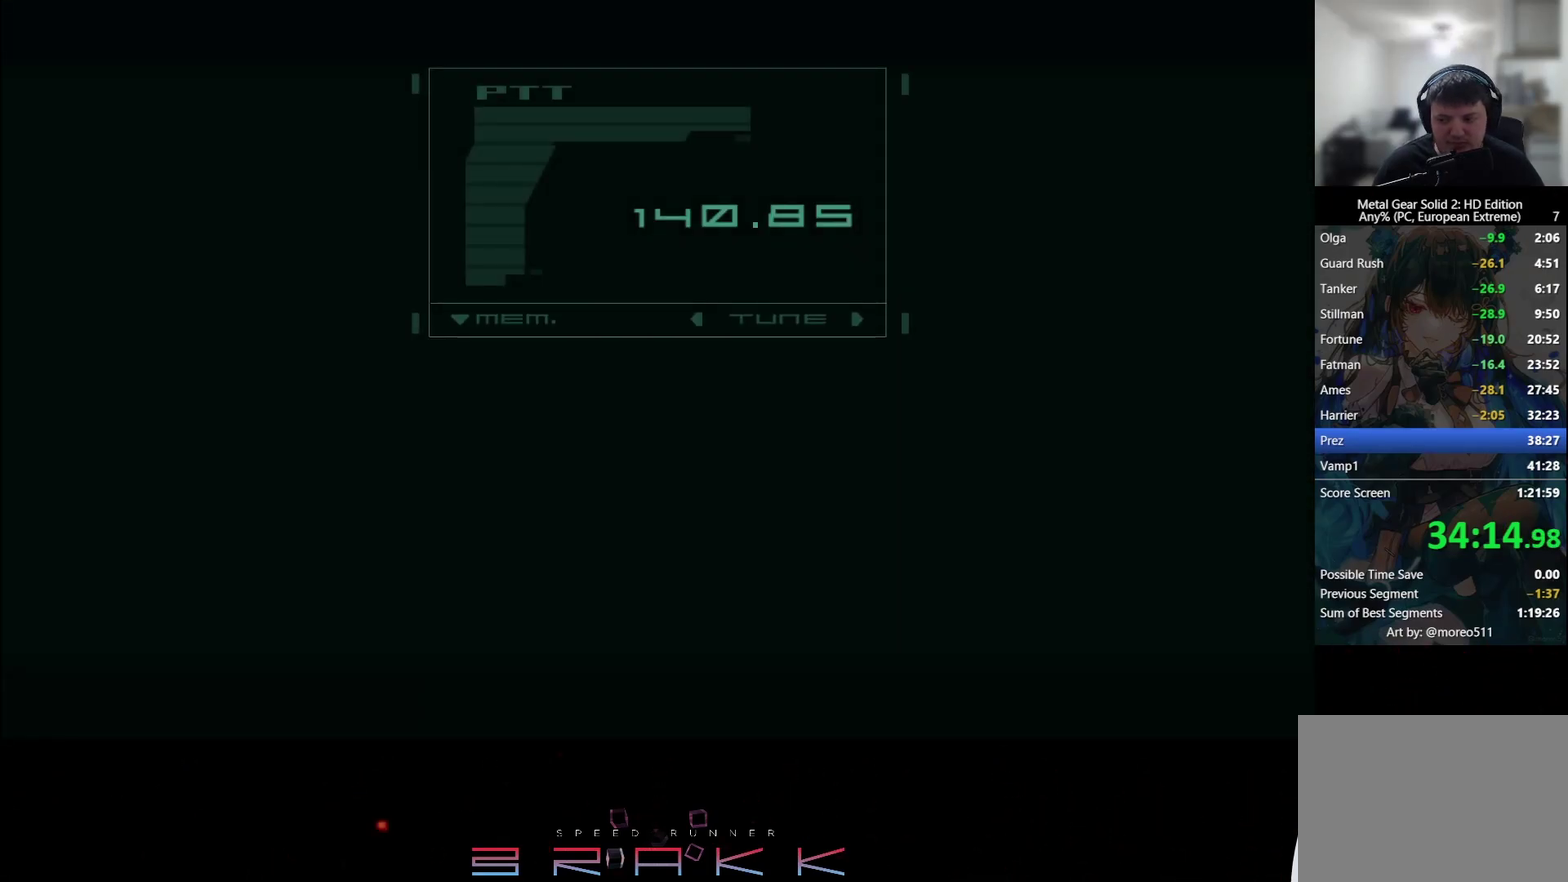
{"buttons": ["TRIANGLE"], "left_stick": "center"}
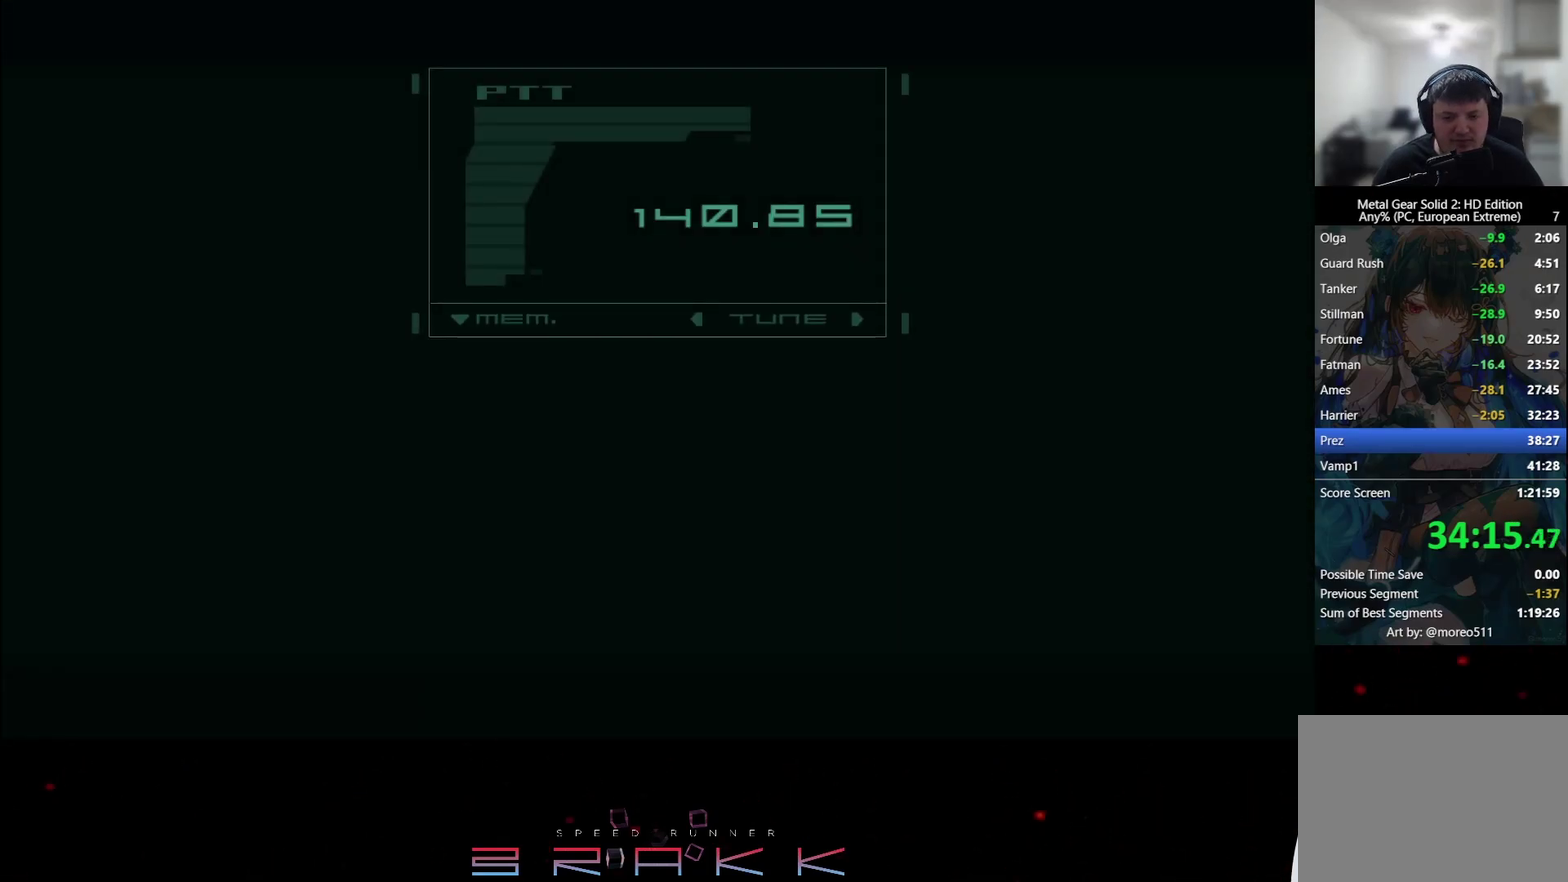
{"buttons": [], "left_stick": "center", "events": [[50, "TRIANGLE", "up"], [117, "TRIANGLE", "down"], [183, "TRIANGLE", "up"], [317, "TRIANGLE", "down"], [383, "TRIANGLE", "up"], [433, "TRIANGLE", "down"], [500, "TRIANGLE", "up"]]}
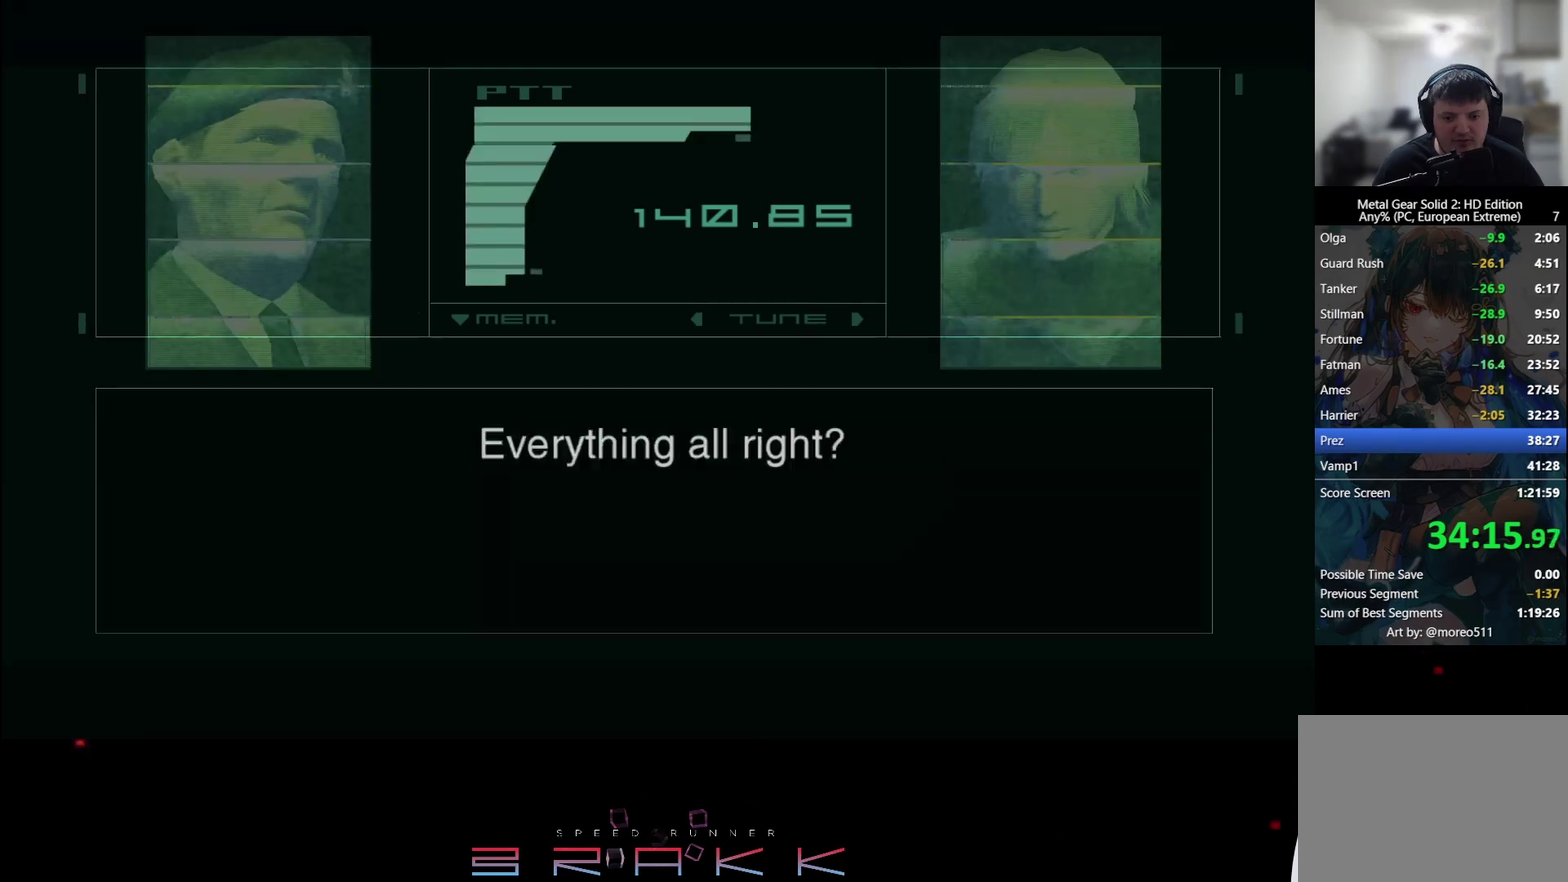
{"buttons": [], "left_stick": "left"}